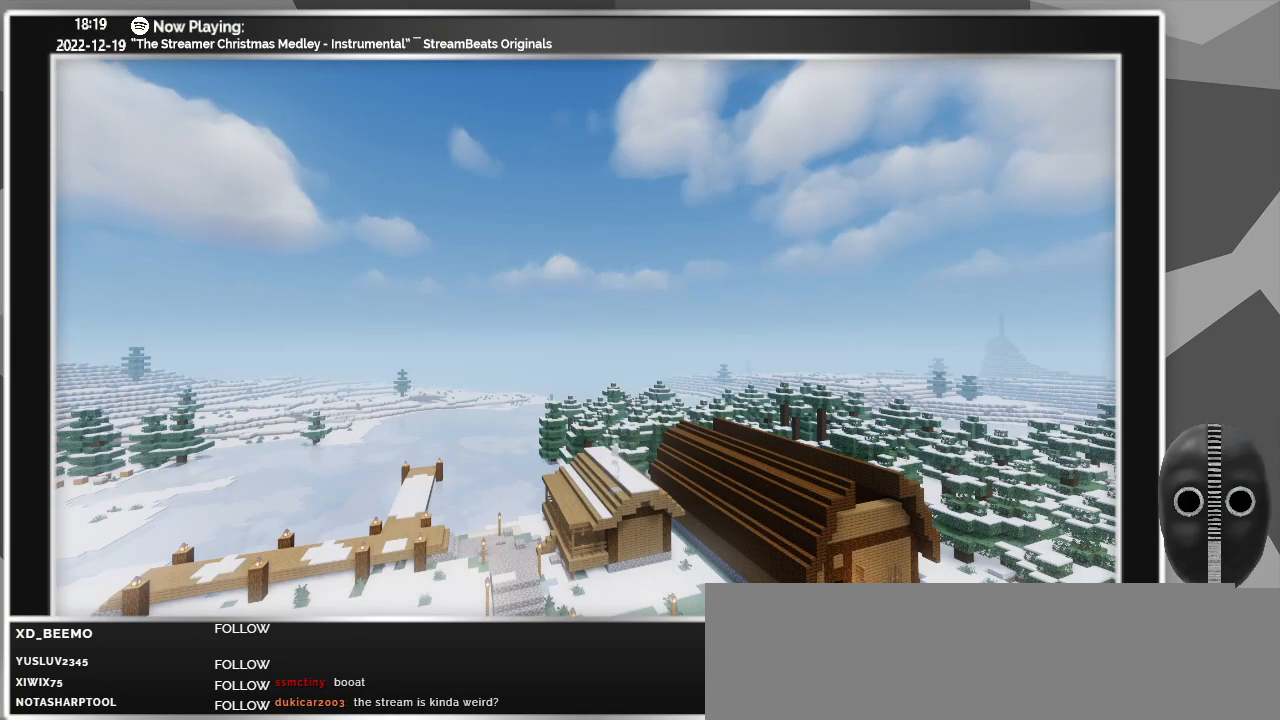
Gameplay with keyboard and mouse; each line is a JSON object with the keys and mouse buttons held at the frame after it. "events" lists presses ("down") and releases ("up") of "a", "alt", "caps_lock", "ctrl", "d", "down", "e", "escape", "f", "f1", "f10", "f11", "f12", "f2", "f3", "f4", "f5", "f6", "f7", "f8", "f9", "left", "q", "r", "right", "s", "shift", "super", "t", "tab", "up", "w", "mouse_left" and "mouse_right" between this image and that frame as [ms after this image, input, new state], when the widget could be followed in between. "mouse_left", "mouse_right" = the "left", "right" buttons of the "mouse" list. No other keys are recorded. Fast repeated clicks can show as one long hold. Mouse movement is not recorded.
{"keys": [], "mouse": [], "events": [[133, "f1", "down"], [250, "f1", "up"]]}
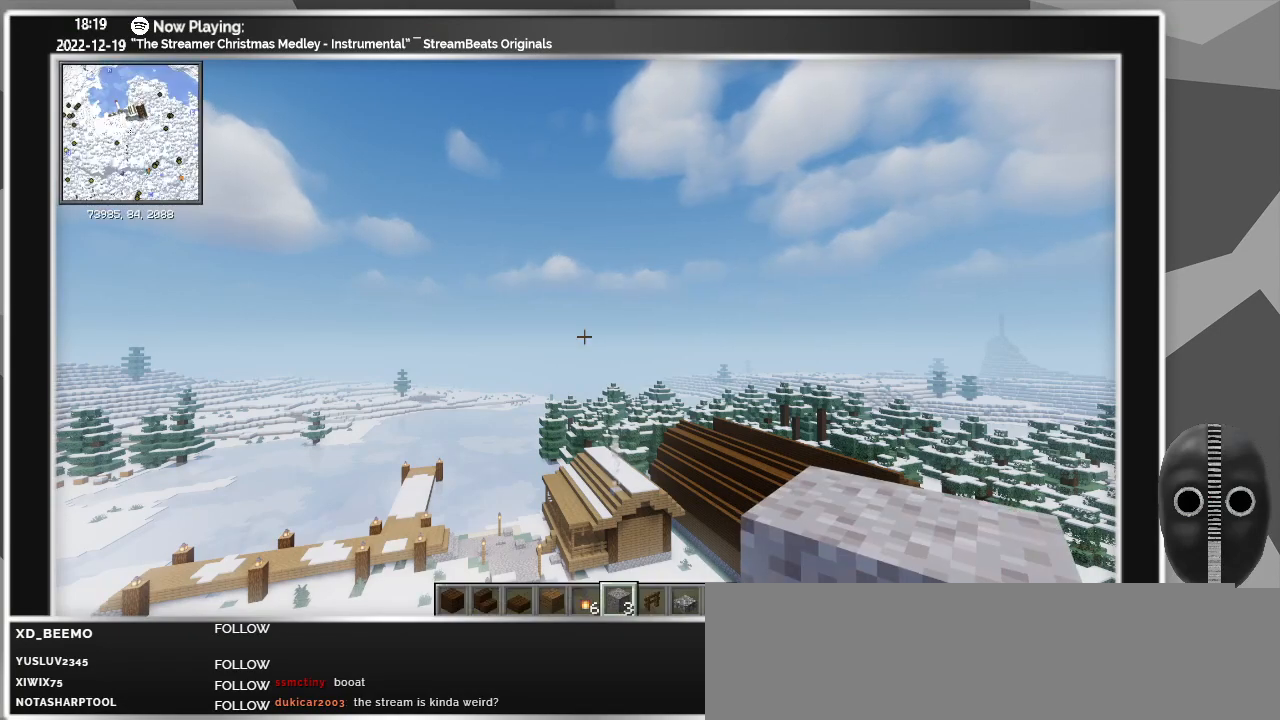
{"keys": [], "mouse": [], "events": []}
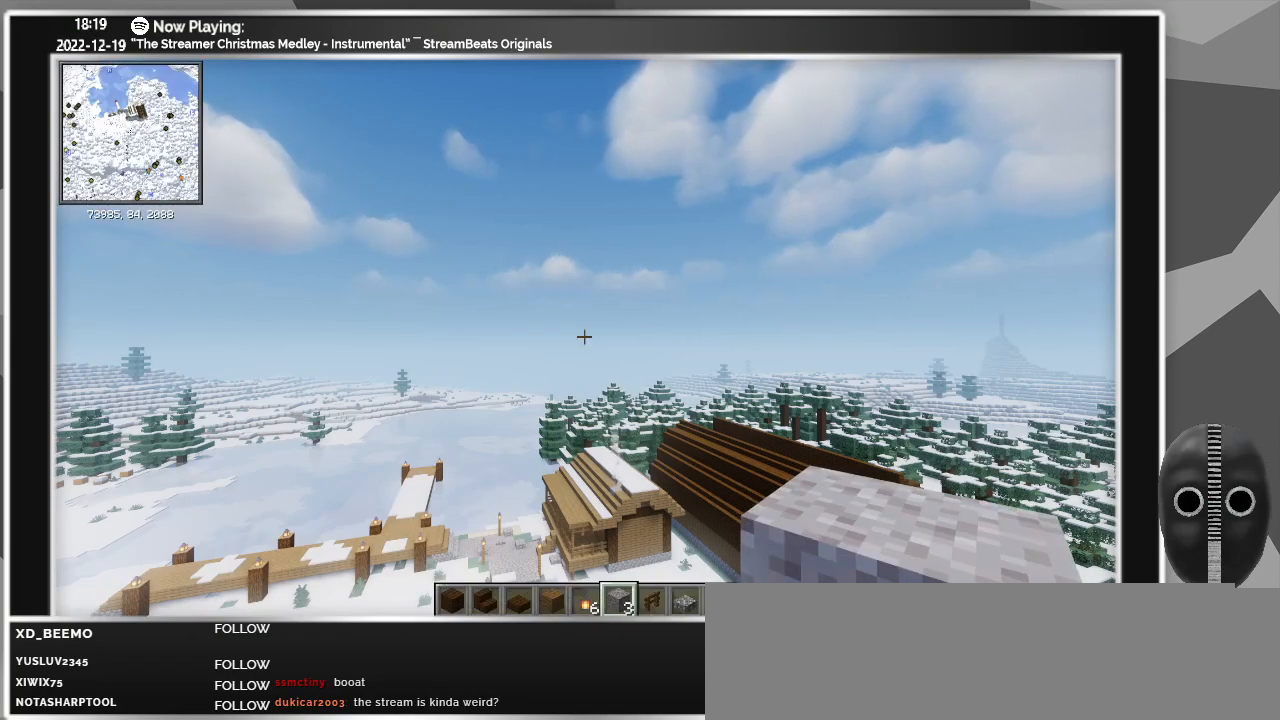
{"keys": [], "mouse": [], "events": []}
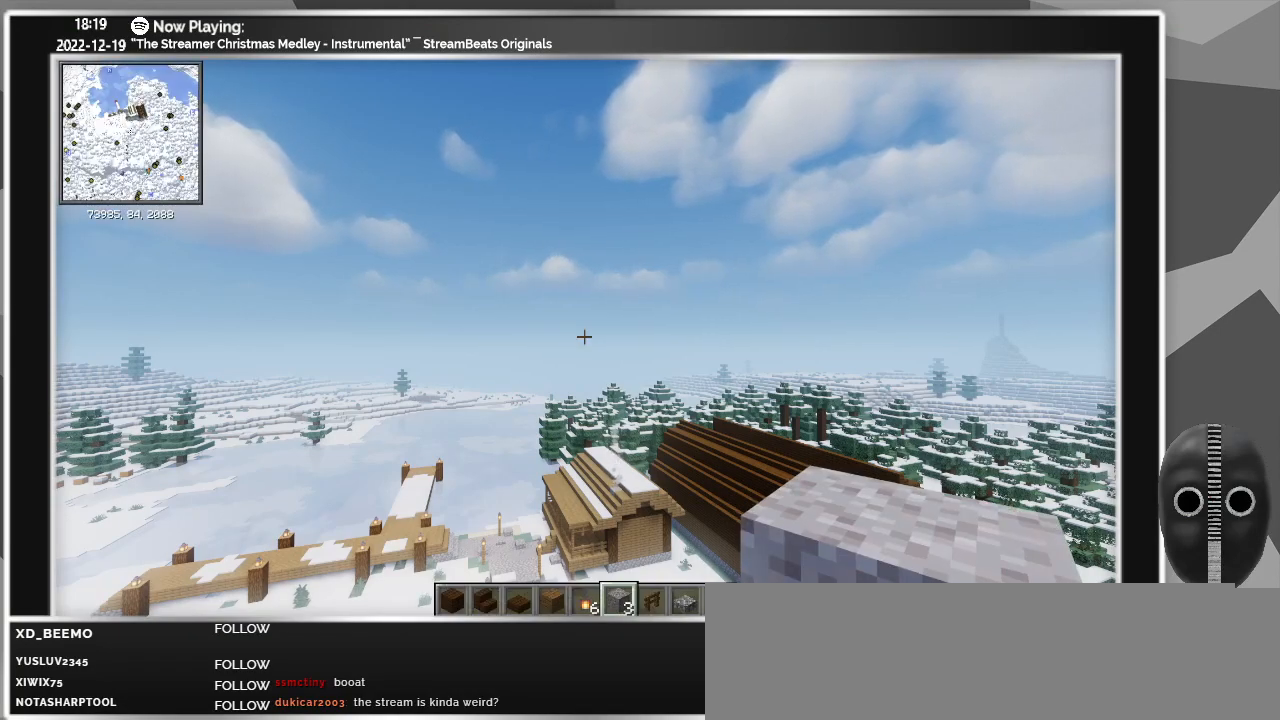
{"keys": [], "mouse": [], "events": []}
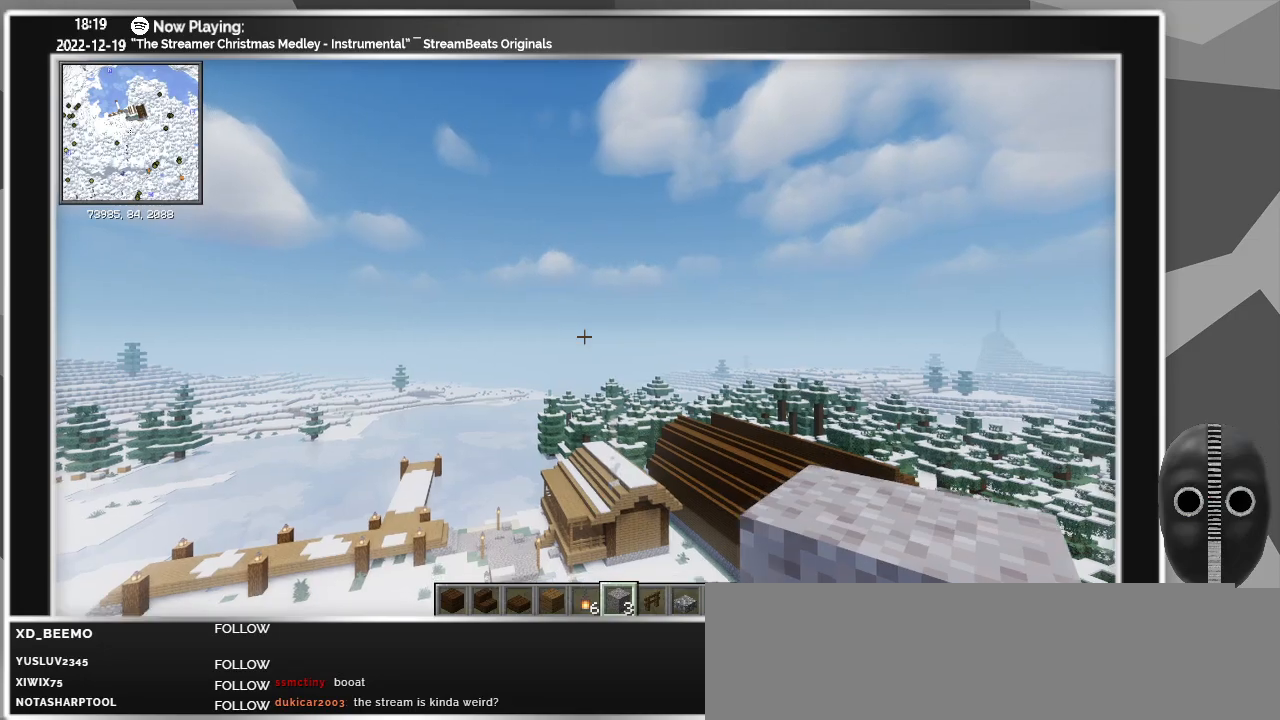
{"keys": ["w"], "mouse": [], "events": [[67, "w", "down"]]}
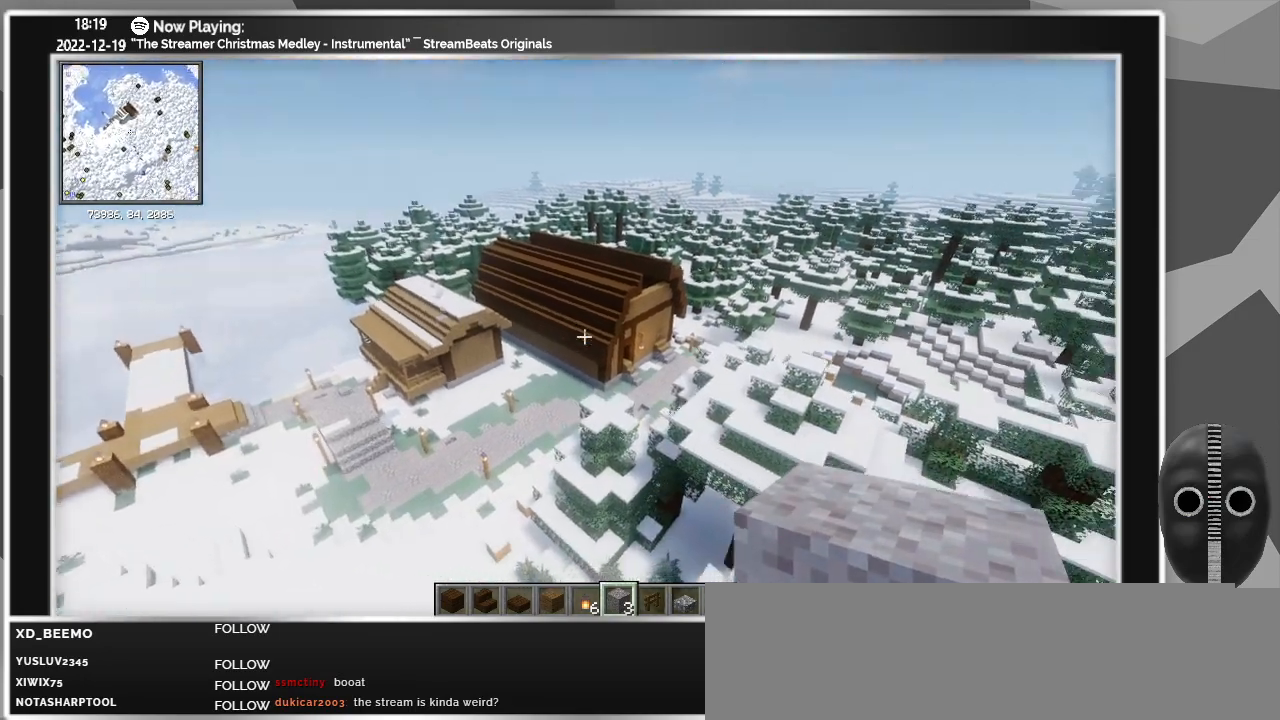
{"keys": ["w"], "mouse": [], "events": []}
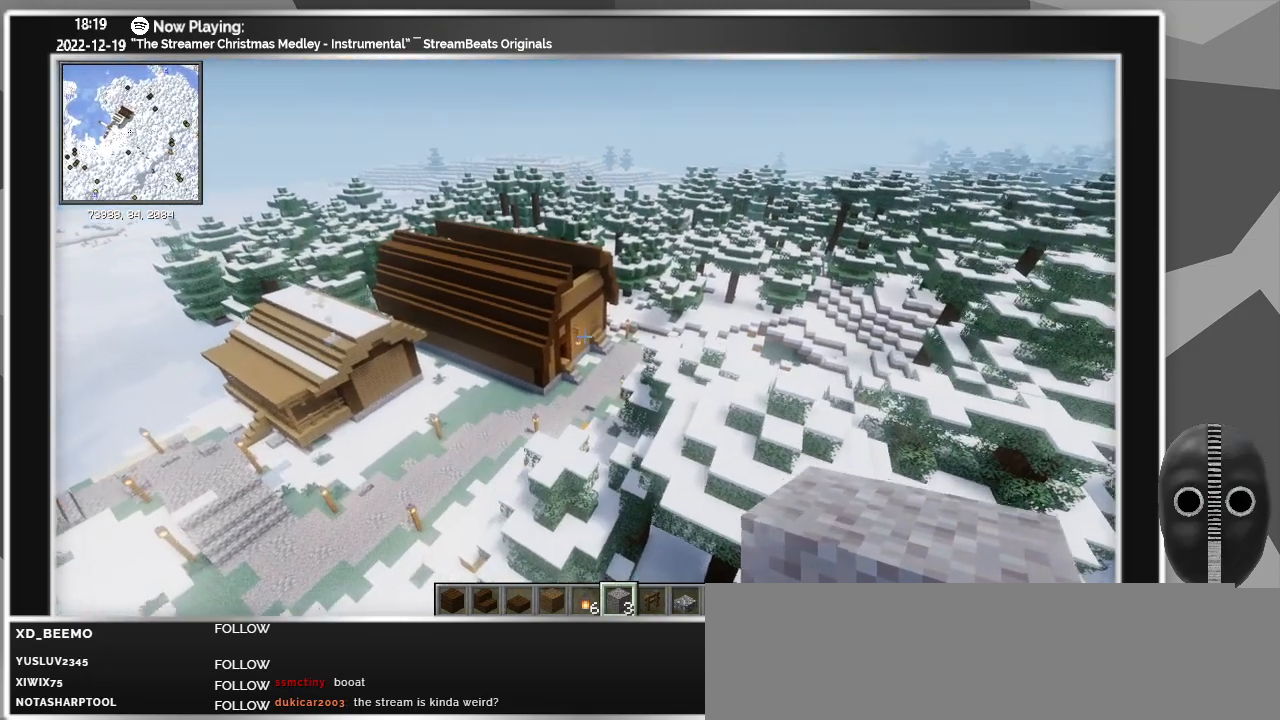
{"keys": ["w"], "mouse": [], "events": []}
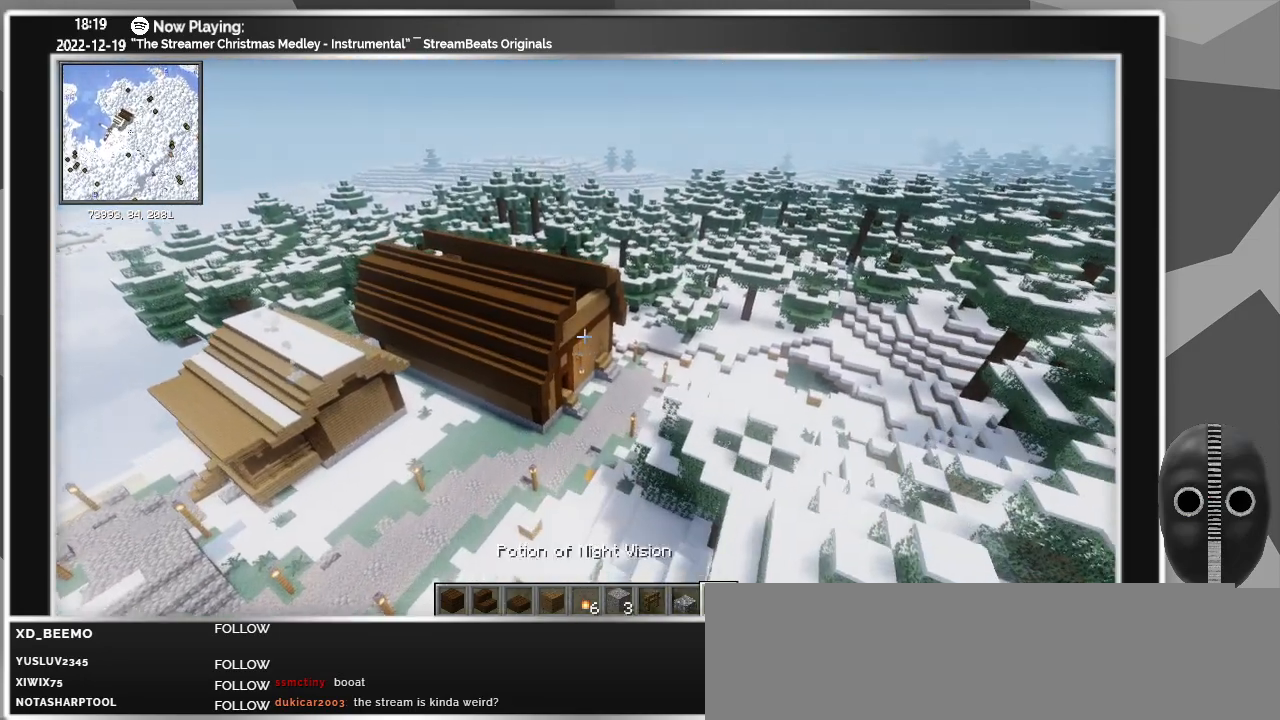
{"keys": ["ctrl", "w"], "mouse": [], "events": [[250, "ctrl", "down"]]}
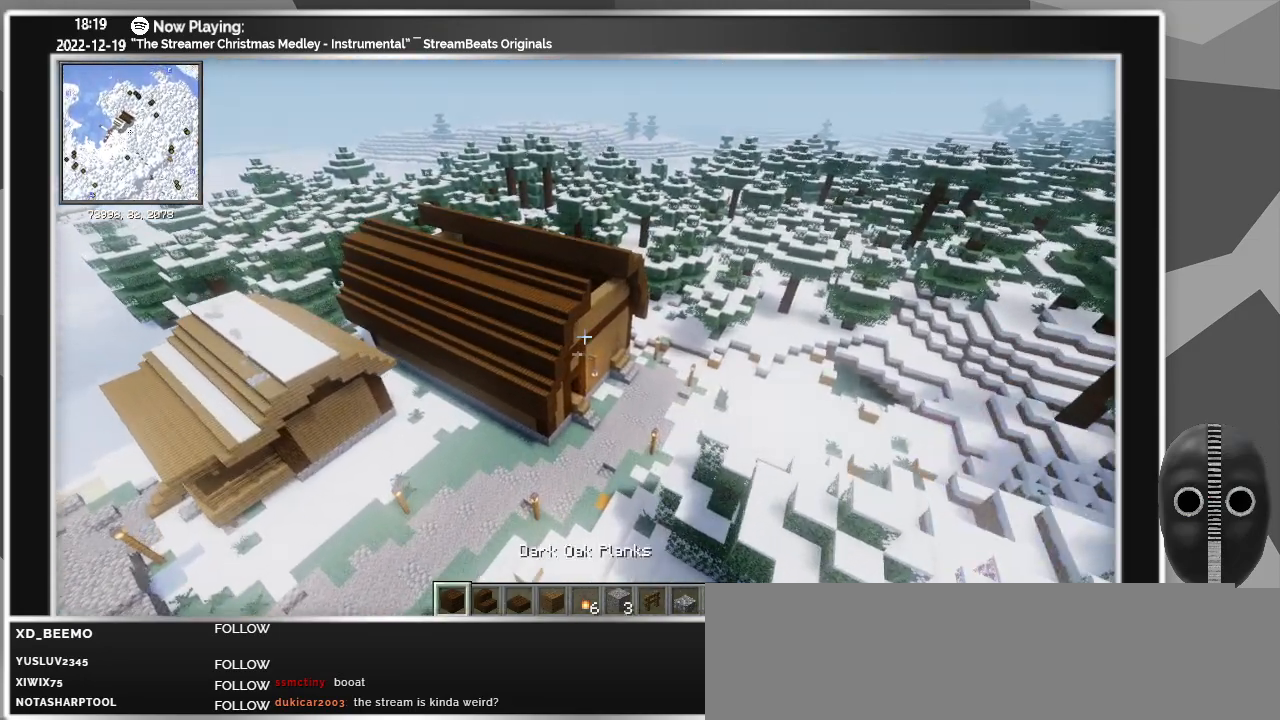
{"keys": ["ctrl", "d", "w"], "mouse": [], "events": [[450, "d", "down"]]}
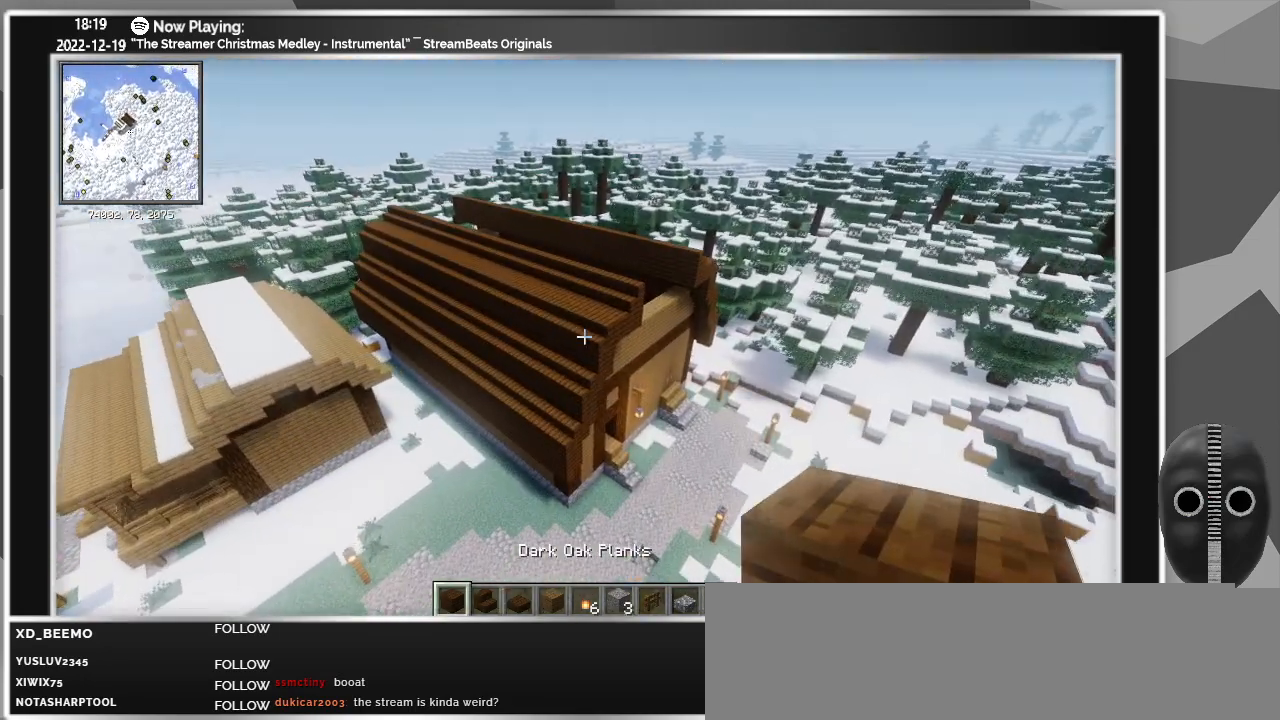
{"keys": ["ctrl", "d", "w"], "mouse": [], "events": []}
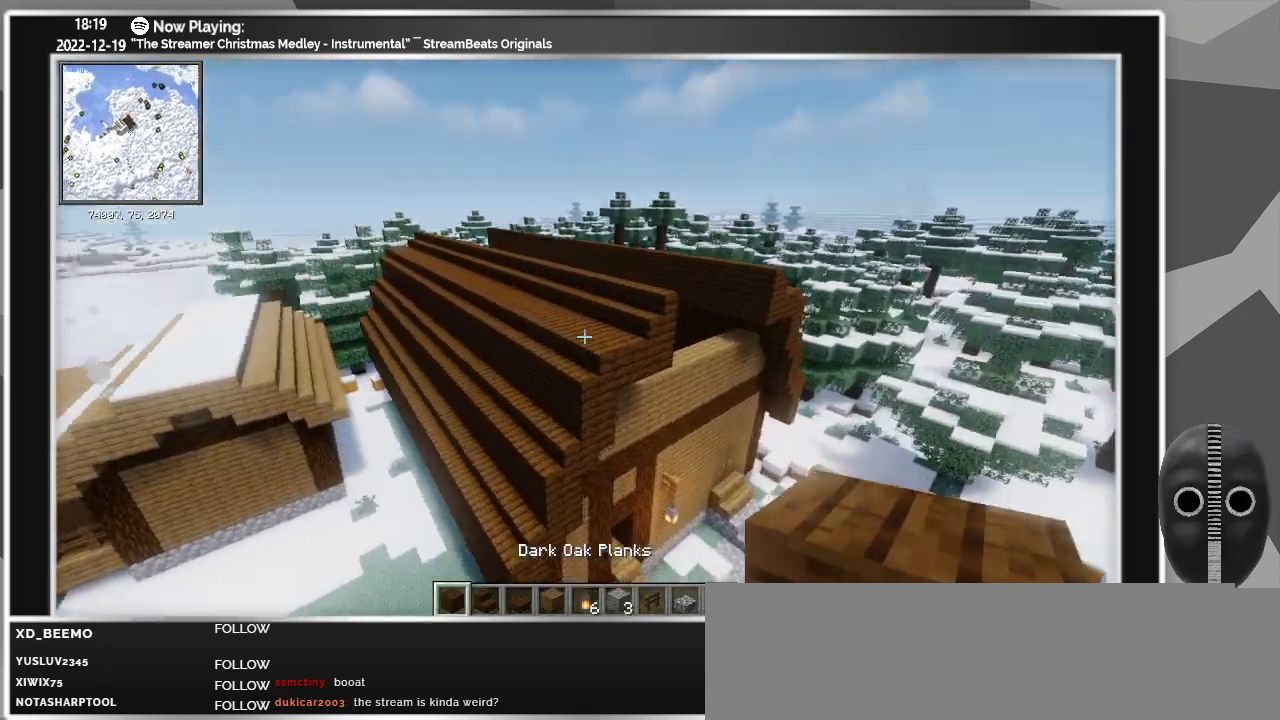
{"keys": ["w"], "mouse": [], "events": [[350, "ctrl", "up"], [483, "d", "up"]]}
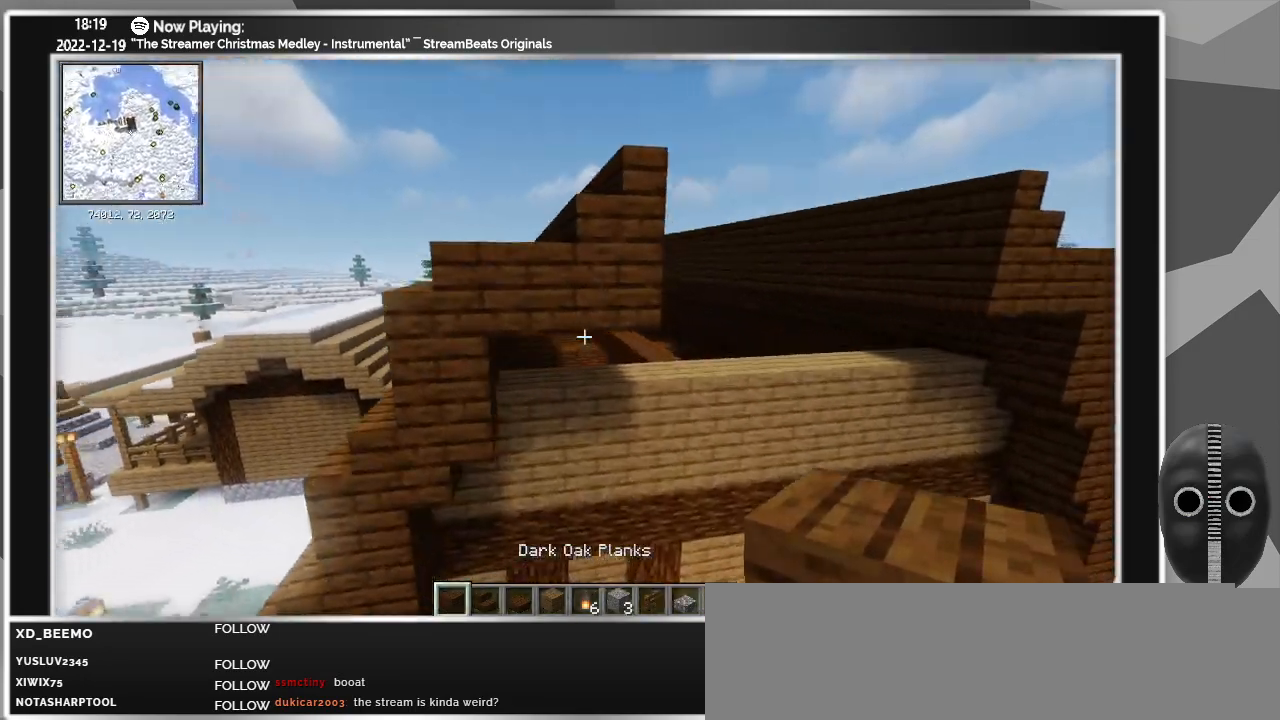
{"keys": [], "mouse": [], "events": [[217, "w", "up"]]}
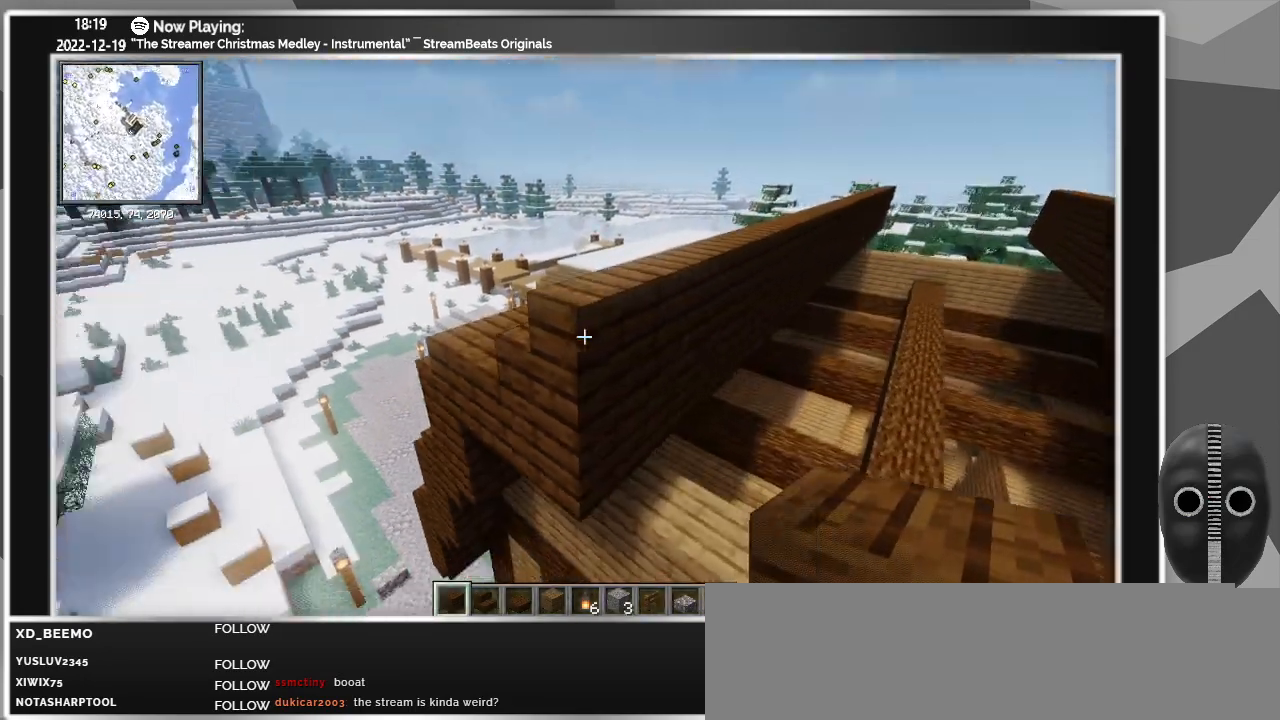
{"keys": ["d"], "mouse": [], "events": [[233, "d", "down"], [233, "mouse_right", "down"], [367, "mouse_right", "up"]]}
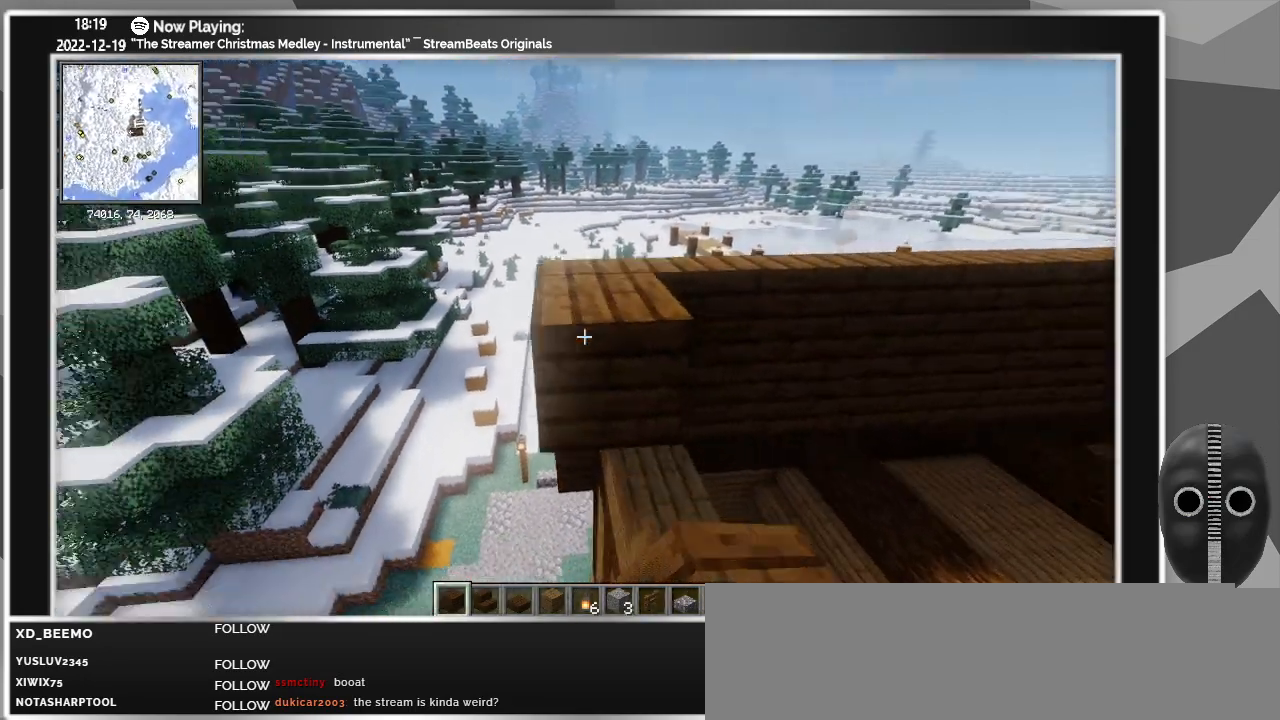
{"keys": ["d"], "mouse": [], "events": [[17, "w", "down"], [150, "w", "up"], [250, "mouse_right", "down"], [300, "mouse_right", "up"], [350, "mouse_right", "down"], [433, "mouse_right", "up"]]}
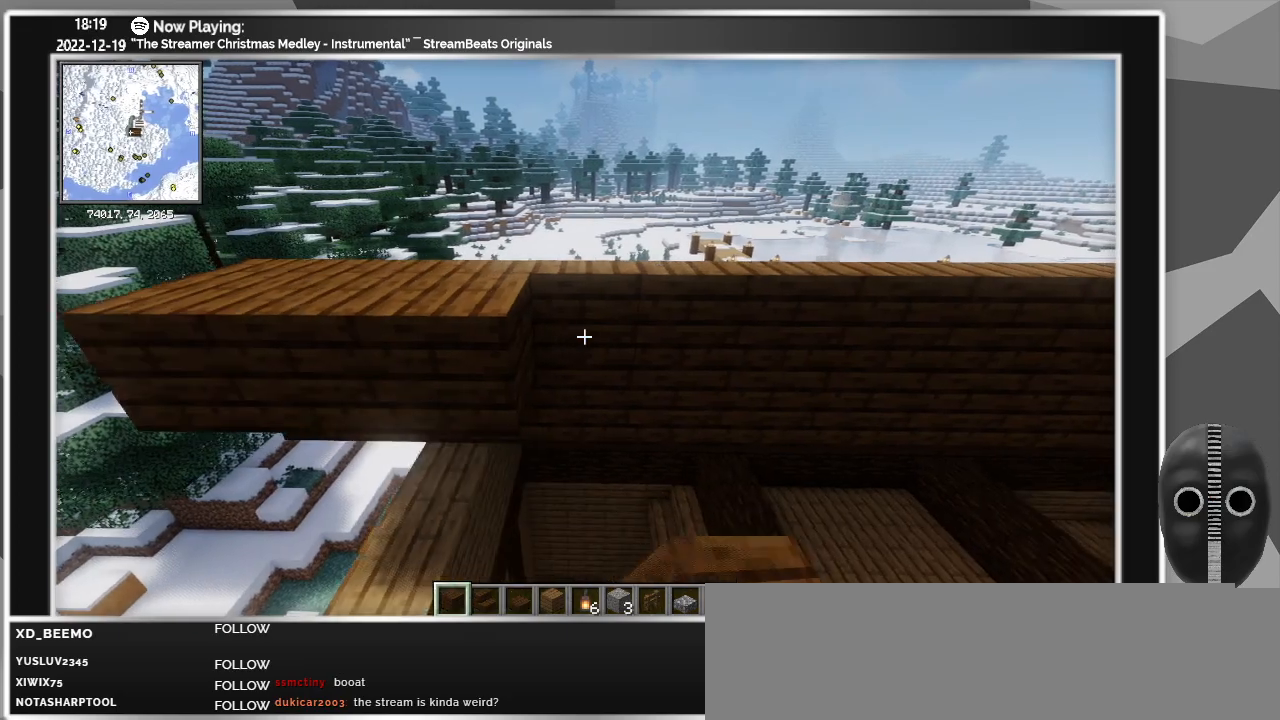
{"keys": ["d"], "mouse": ["right"], "events": [[33, "mouse_right", "down"], [83, "mouse_right", "up"], [267, "mouse_right", "down"], [417, "mouse_right", "up"], [467, "mouse_right", "down"]]}
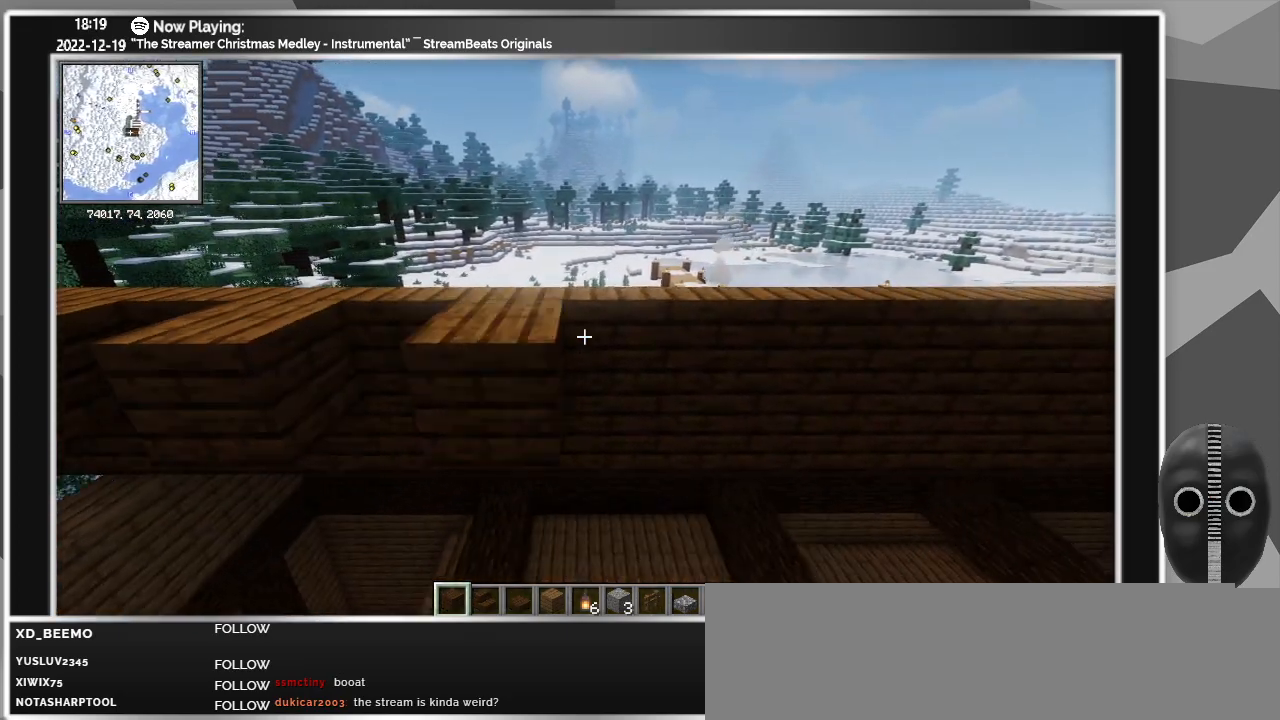
{"keys": ["d"], "mouse": [], "events": [[50, "mouse_right", "up"], [100, "mouse_right", "down"], [183, "mouse_right", "up"], [333, "mouse_right", "down"], [383, "mouse_right", "up"], [433, "mouse_right", "down"], [483, "mouse_right", "up"]]}
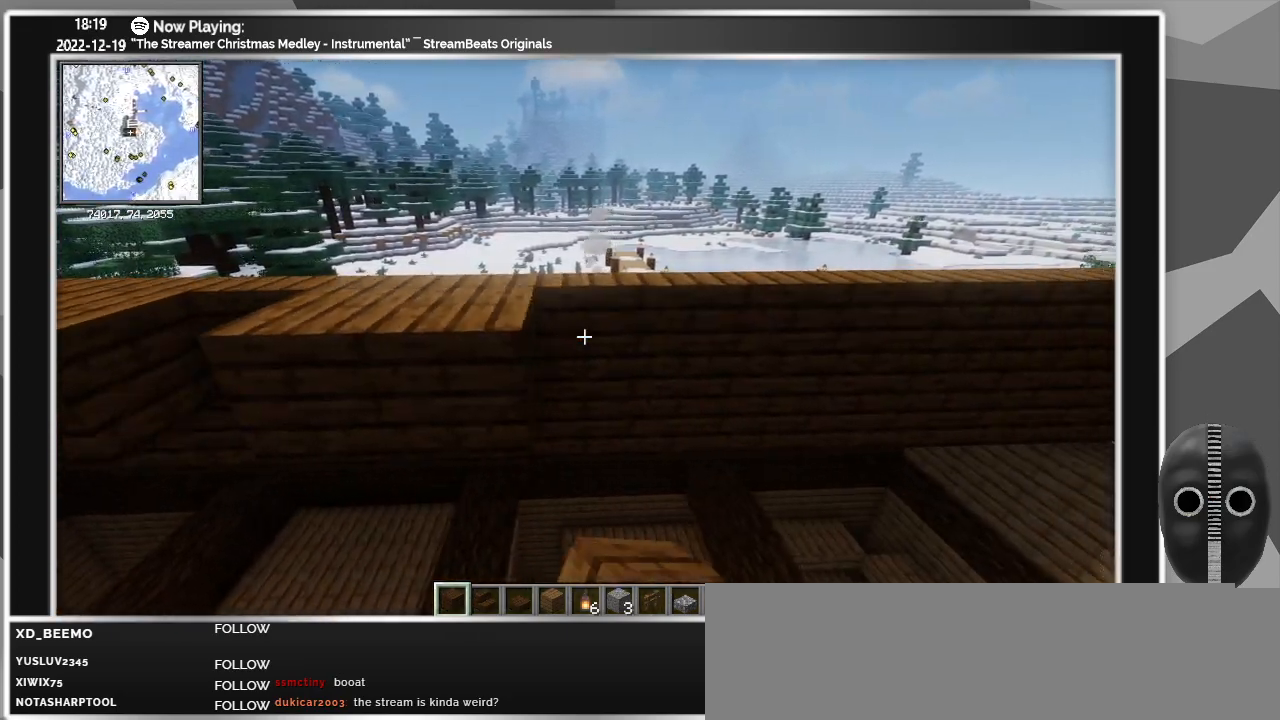
{"keys": ["d"], "mouse": [], "events": [[17, "mouse_right", "down"], [67, "mouse_right", "up"], [150, "mouse_right", "down"], [217, "mouse_right", "up"], [250, "mouse_right", "down"], [300, "mouse_right", "up"], [350, "mouse_right", "down"], [433, "mouse_right", "up"]]}
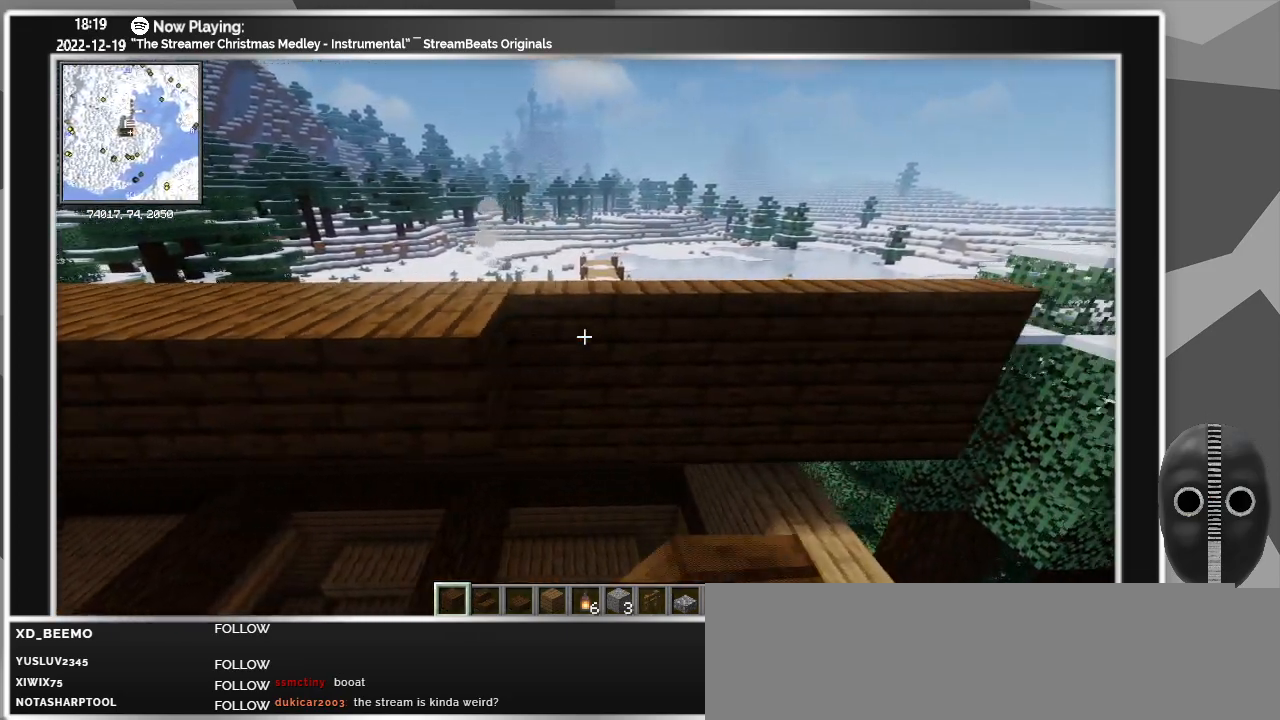
{"keys": ["a"], "mouse": [], "events": [[83, "mouse_right", "down"], [133, "mouse_right", "up"], [183, "mouse_right", "down"], [217, "mouse_right", "up"], [267, "mouse_right", "down"], [317, "mouse_right", "up"], [367, "d", "up"], [417, "a", "down"], [417, "mouse_right", "down"], [450, "mouse_right", "up"]]}
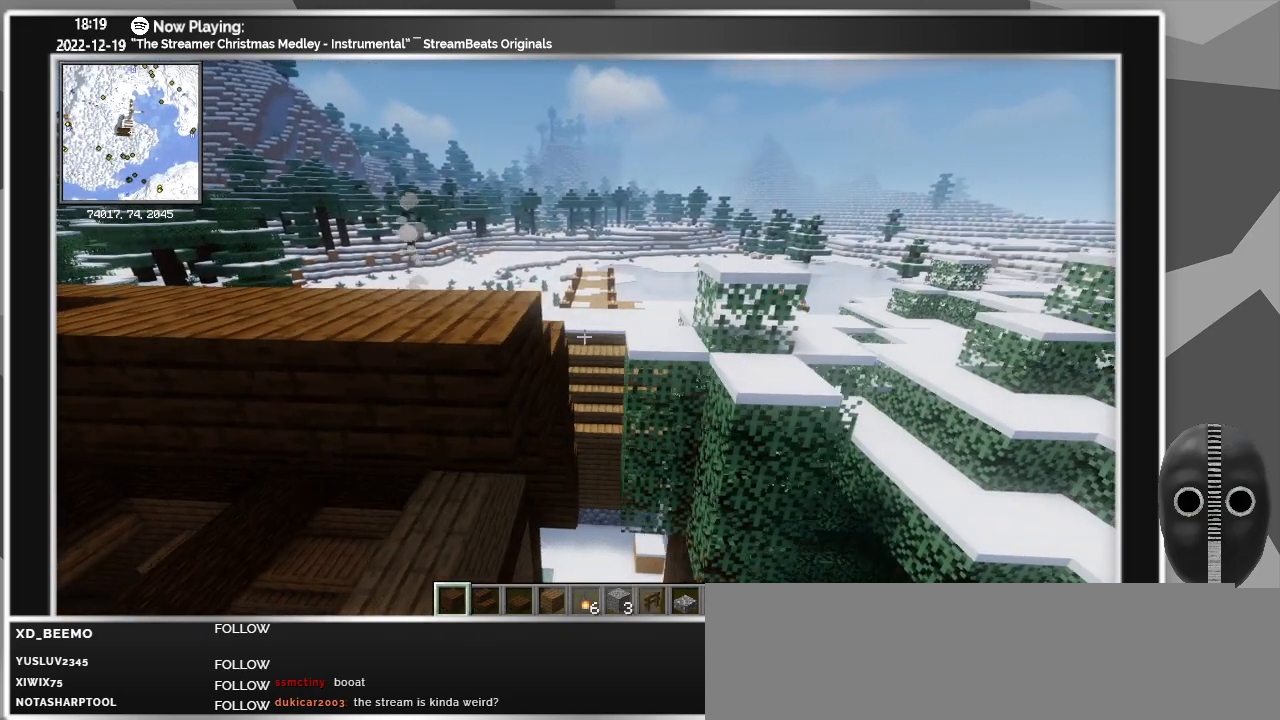
{"keys": ["a", "w"], "mouse": [], "events": [[433, "w", "down"]]}
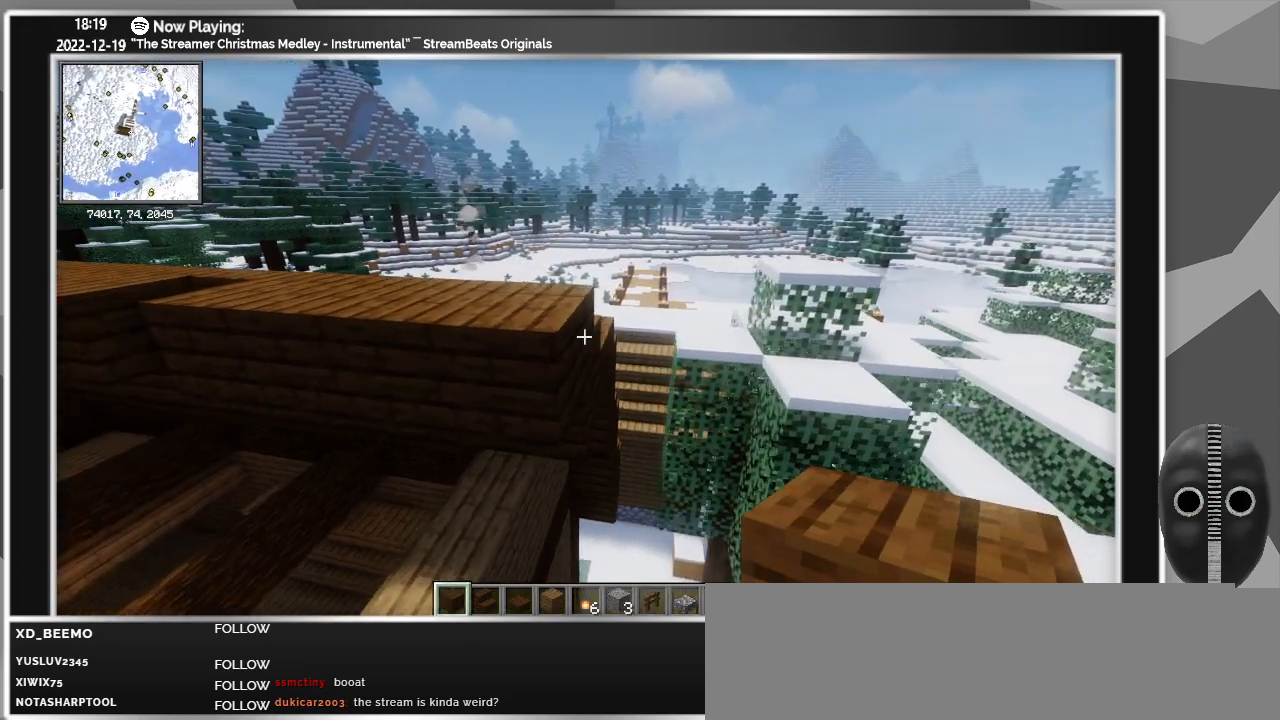
{"keys": ["a"], "mouse": [], "events": [[200, "w", "up"]]}
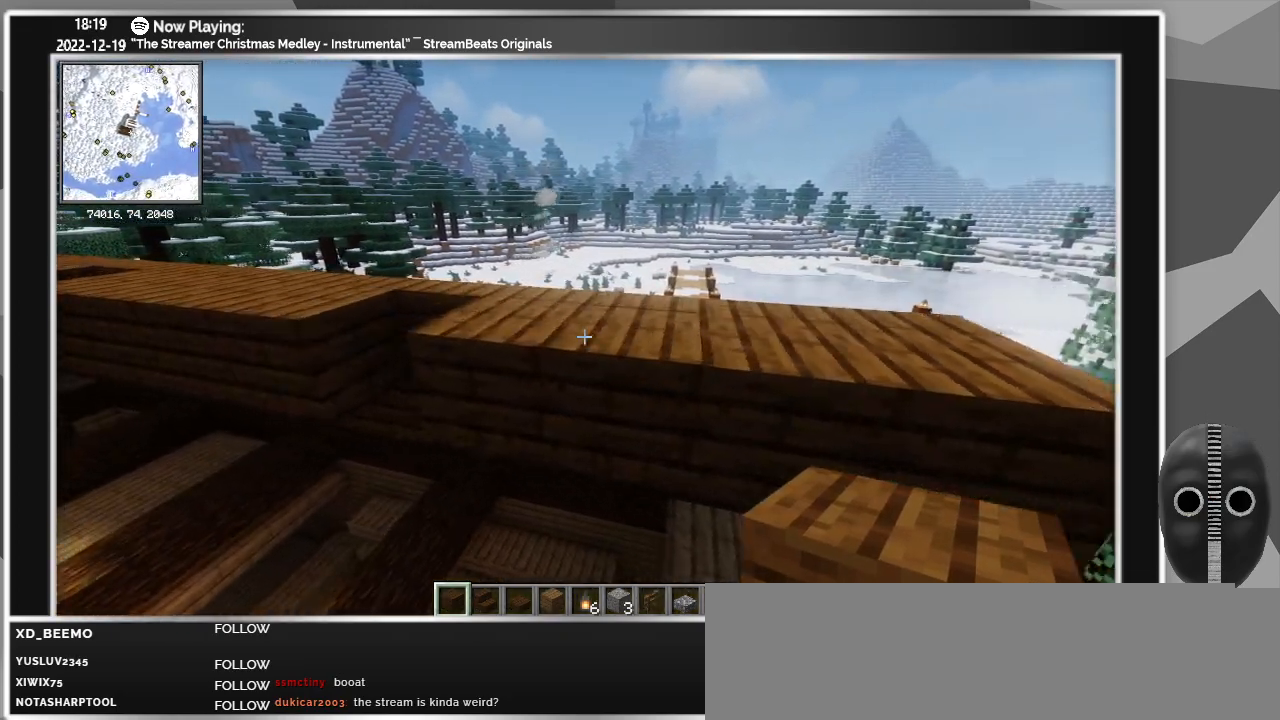
{"keys": ["a"], "mouse": [], "events": [[133, "a", "up"], [233, "mouse_right", "down"], [317, "mouse_right", "up"], [367, "a", "down"]]}
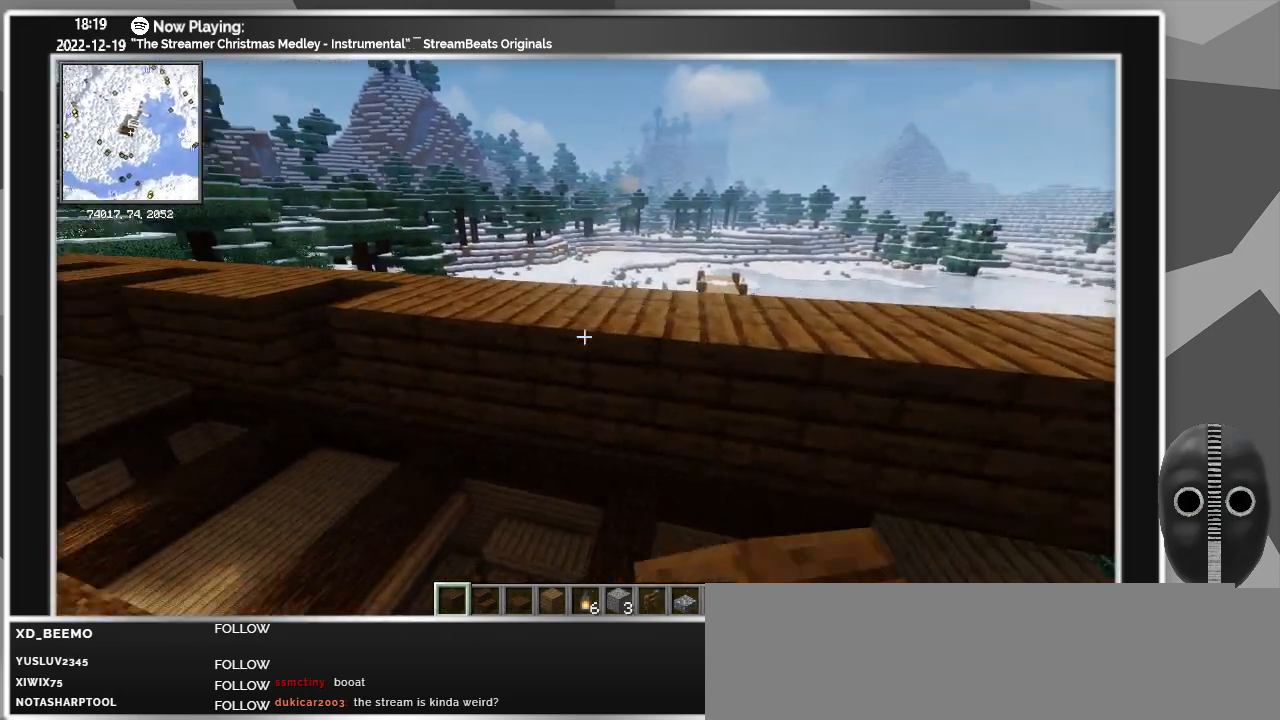
{"keys": ["a"], "mouse": [], "events": [[100, "w", "down"], [233, "a", "up"], [233, "w", "up"], [383, "mouse_right", "down"], [417, "a", "down"], [417, "mouse_right", "up"]]}
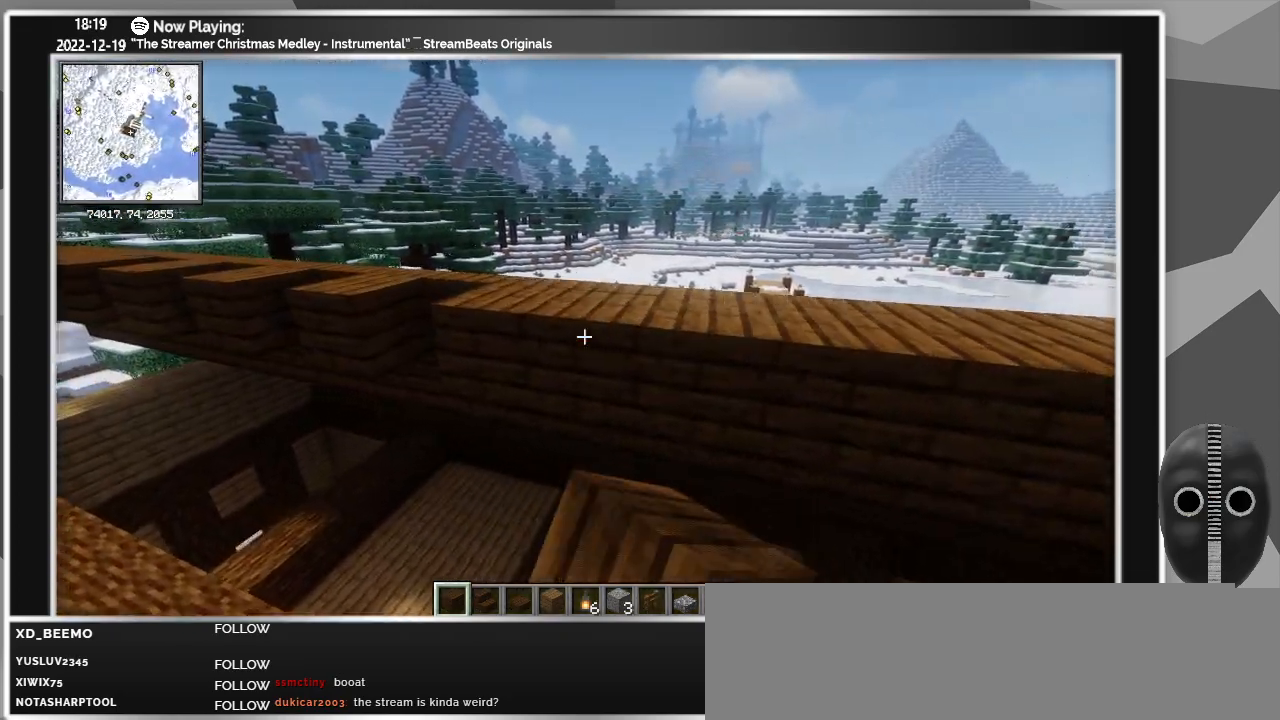
{"keys": ["a", "w"], "mouse": [], "events": [[167, "w", "down"], [250, "w", "up"], [300, "a", "up"], [300, "mouse_right", "down"], [400, "a", "down"], [400, "mouse_right", "up"], [483, "w", "down"]]}
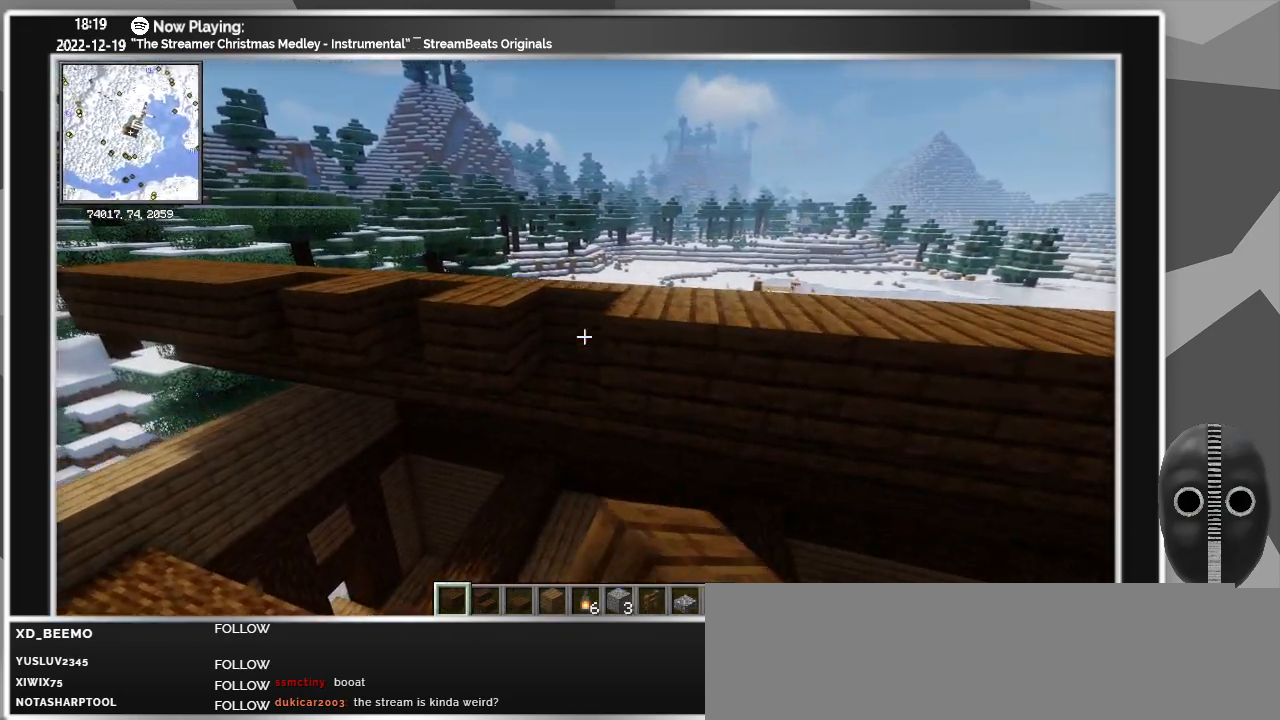
{"keys": [], "mouse": ["right"], "events": [[83, "mouse_right", "down"], [83, "w", "up"], [117, "a", "up"], [167, "mouse_right", "up"], [500, "mouse_right", "down"]]}
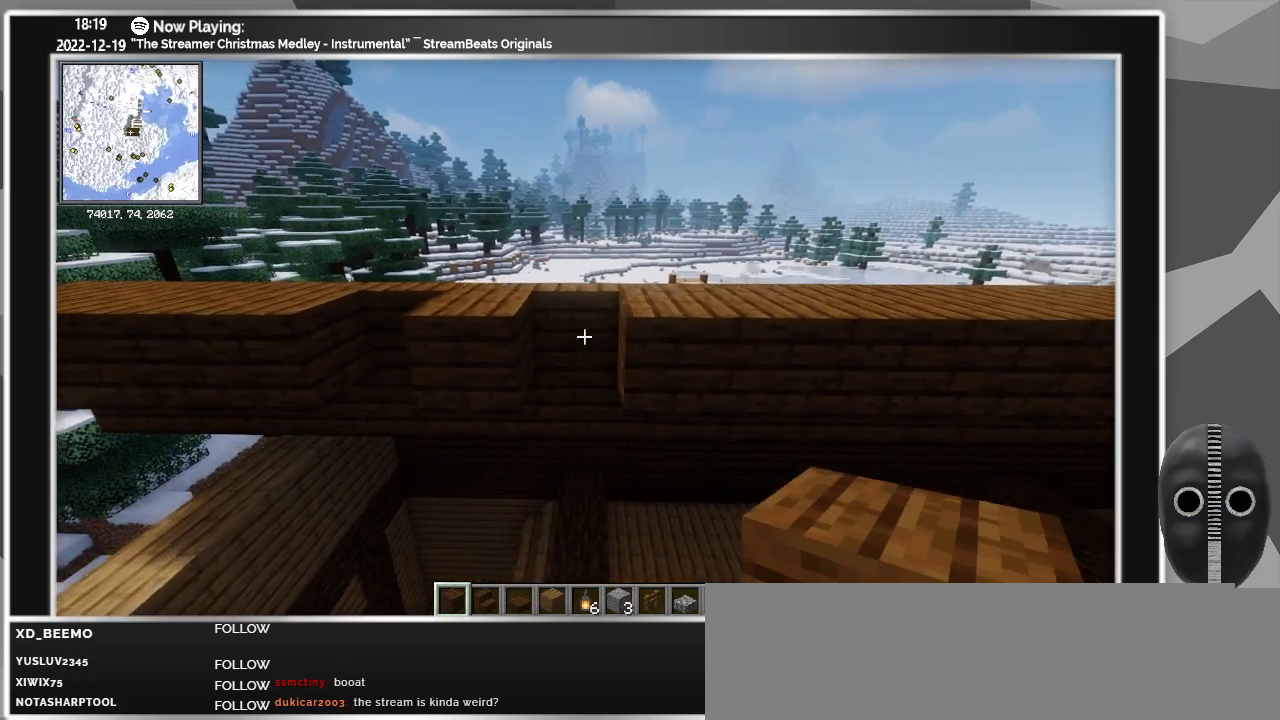
{"keys": [], "mouse": [], "events": [[100, "mouse_right", "up"], [150, "a", "down"], [383, "a", "up"], [383, "mouse_right", "down"], [467, "mouse_right", "up"]]}
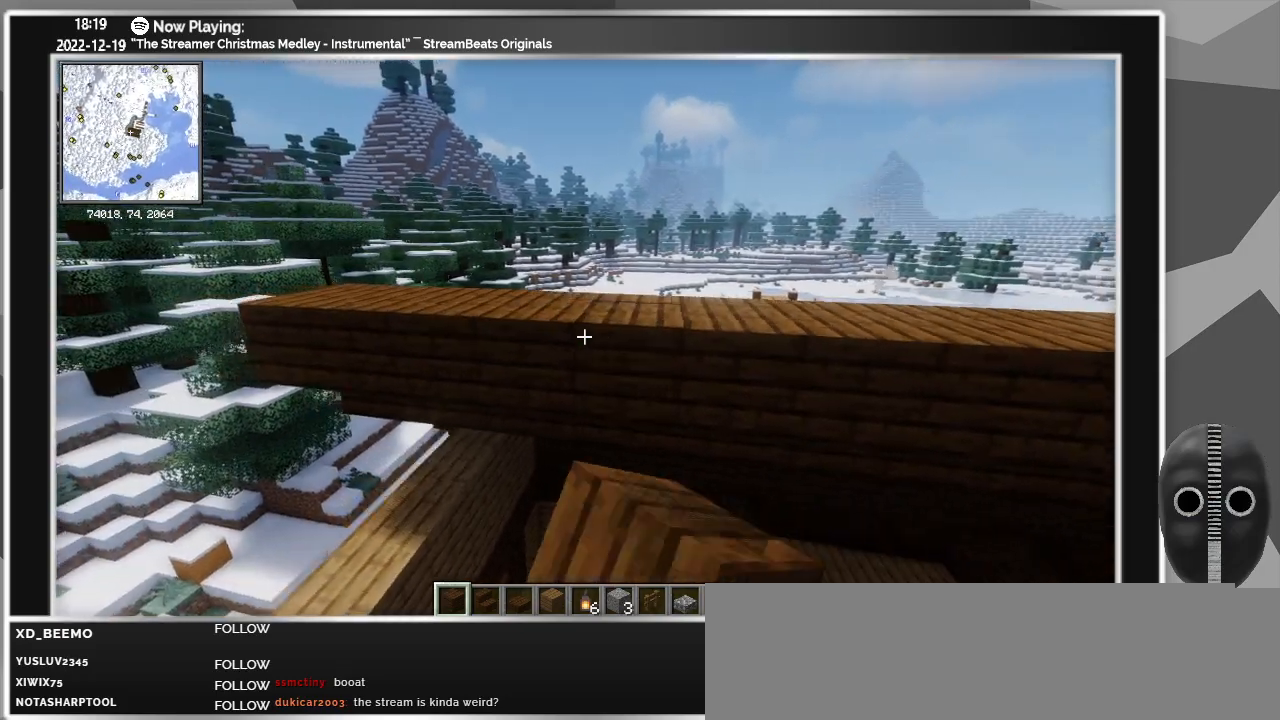
{"keys": [], "mouse": [], "events": [[17, "a", "down"], [350, "a", "up"]]}
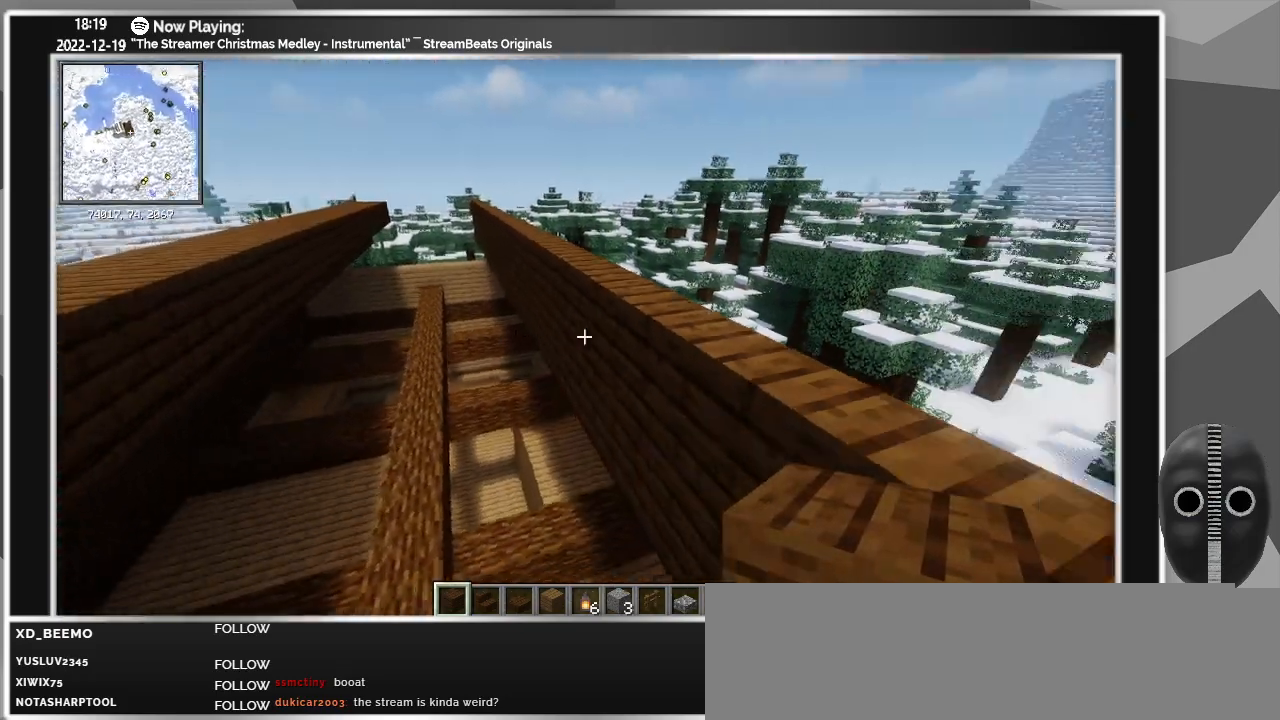
{"keys": [], "mouse": [], "events": [[183, "a", "down"], [367, "a", "up"]]}
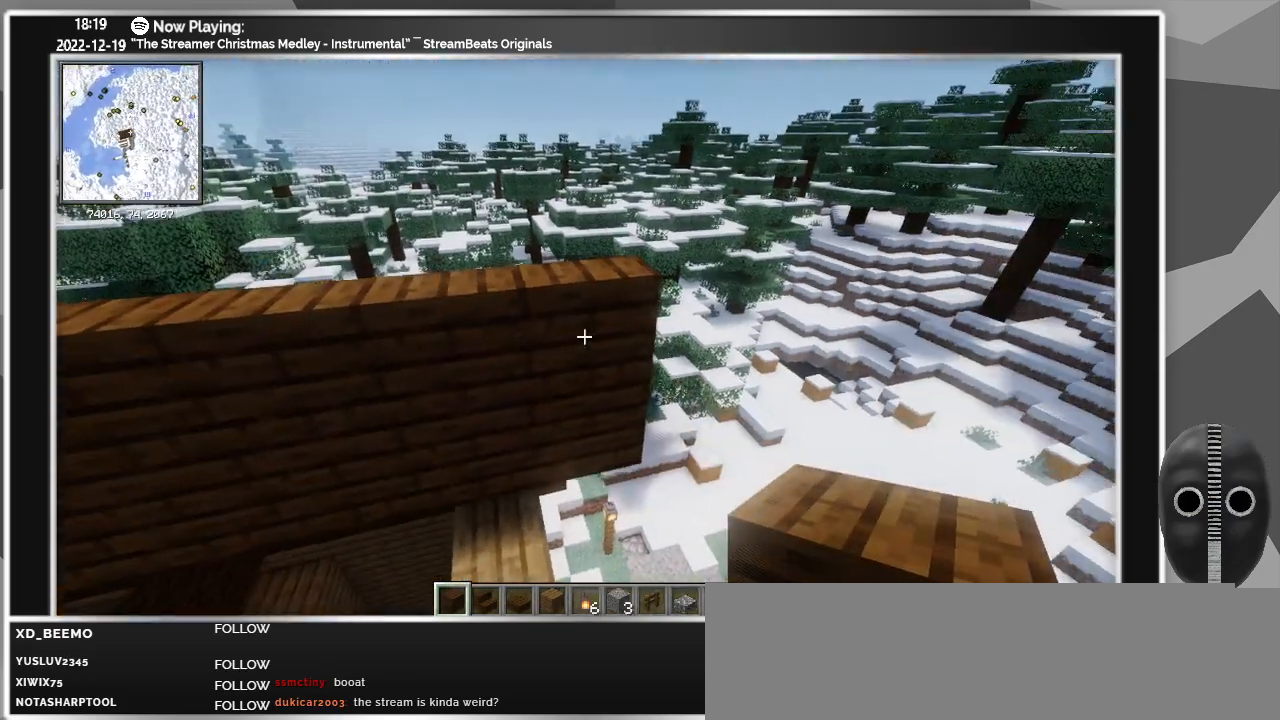
{"keys": ["a"], "mouse": [], "events": [[50, "d", "down"], [100, "d", "up"], [233, "a", "down"], [283, "mouse_right", "down"], [433, "mouse_right", "up"]]}
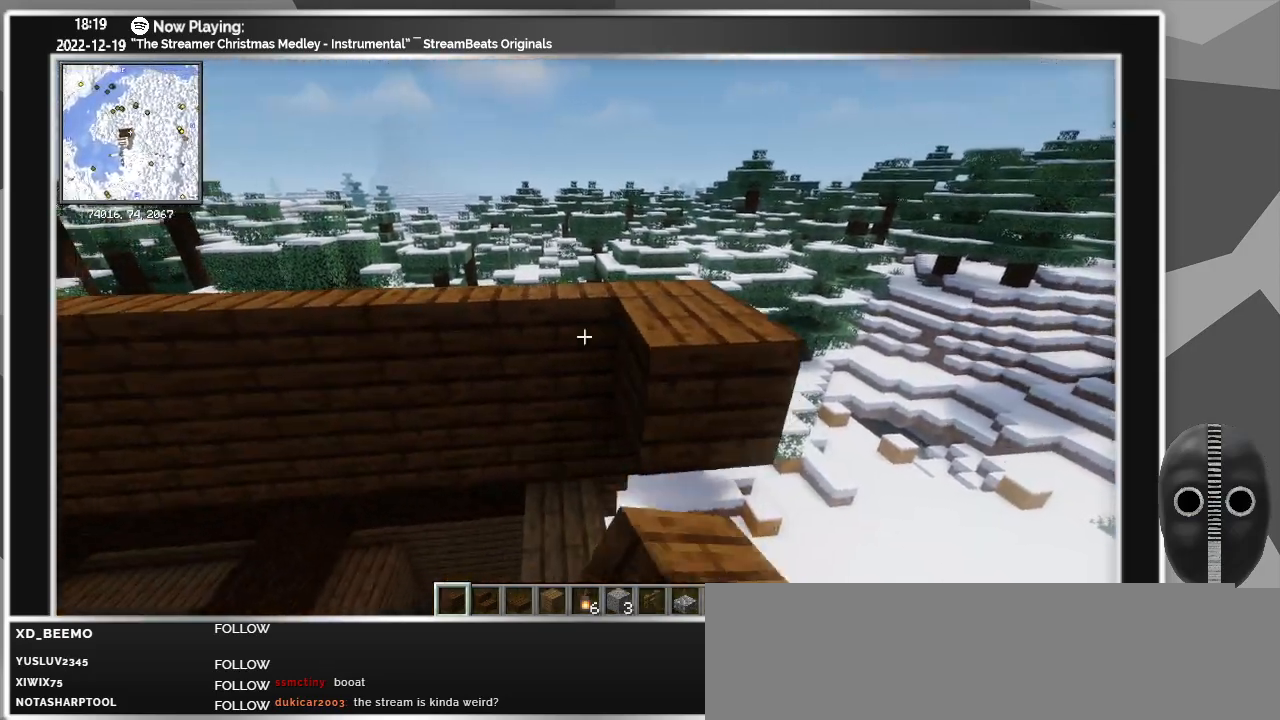
{"keys": ["a"], "mouse": ["right"], "events": [[67, "mouse_right", "down"], [217, "mouse_right", "up"], [267, "mouse_right", "down"], [400, "mouse_right", "up"], [433, "mouse_right", "down"]]}